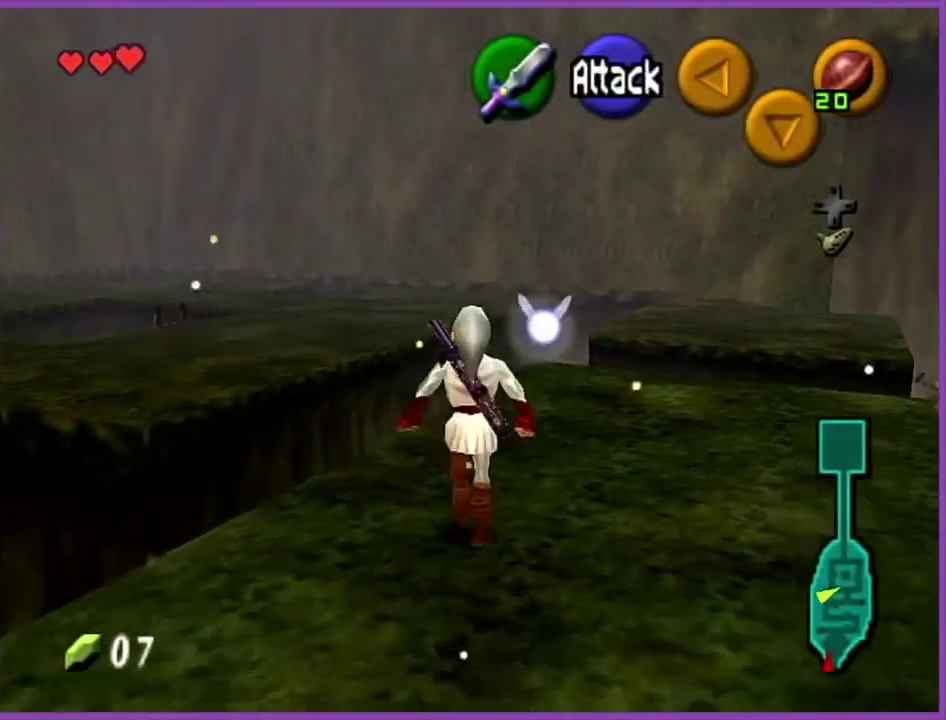
Gameplay with a controller (Nintendo layout); each line is a JSON object with the inputs held at the frame after it. "events" lists button and stick changes between this image and that frame as [ms after this image, input, new state], when the widget could be followed in between. Not read: L3 R3.
{"buttons": [], "left_stick": "up", "events": [[200, "A", "down"], [300, "A", "up"], [433, "left_stick", "up"]]}
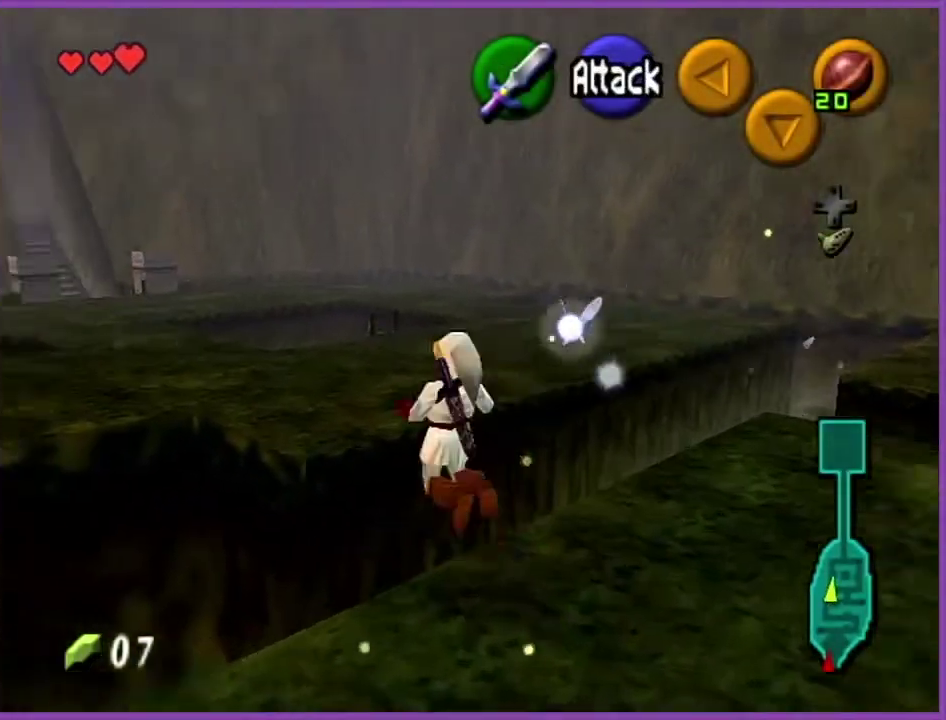
{"buttons": [], "left_stick": "up-left", "events": [[467, "left_stick", "up-left"]]}
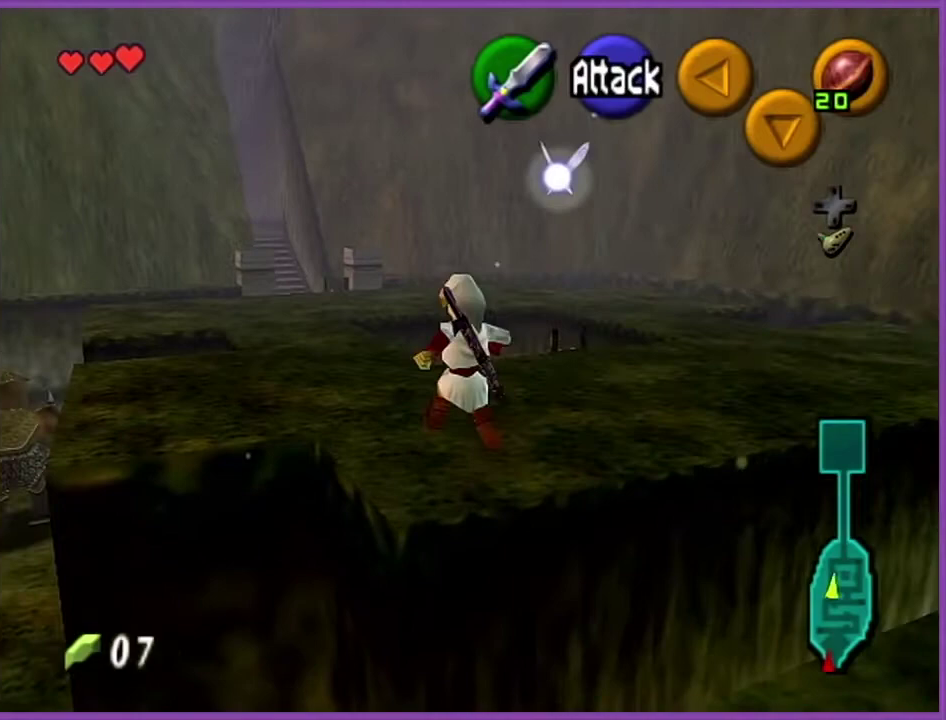
{"buttons": [], "left_stick": "up", "events": [[200, "A", "down"], [200, "left_stick", "up"], [267, "Z", "down"], [333, "A", "up"], [400, "Z", "up"]]}
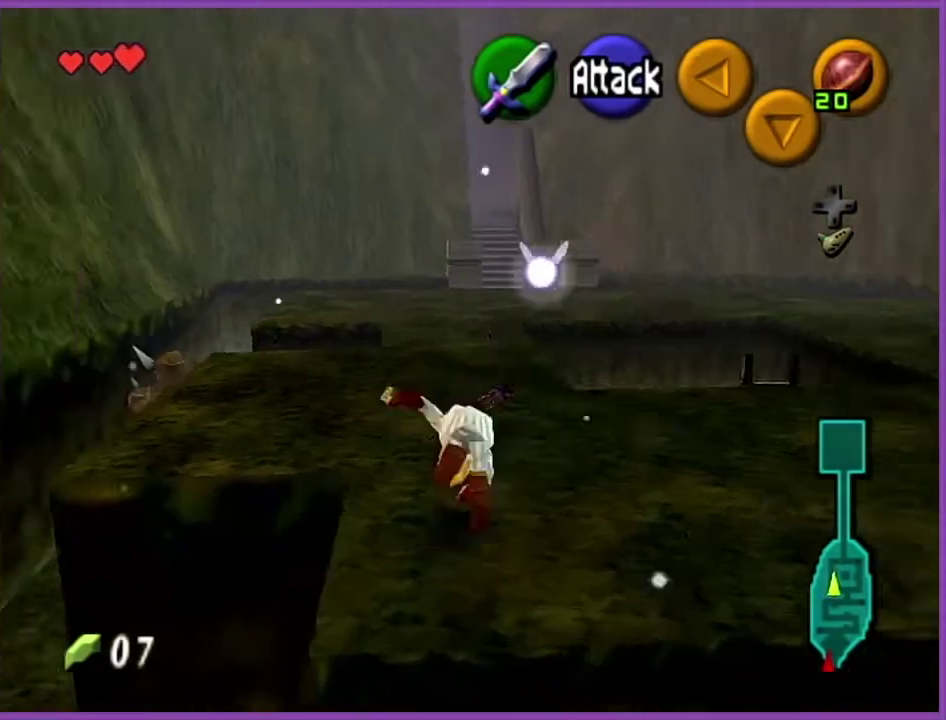
{"buttons": [], "left_stick": "up", "events": []}
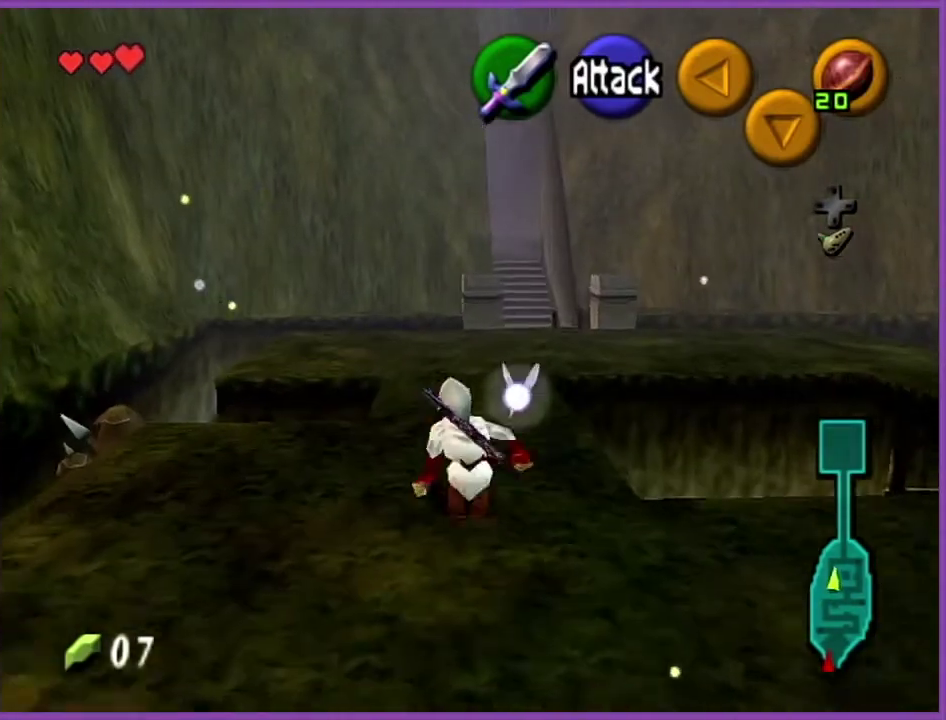
{"buttons": [], "left_stick": "up", "events": [[34, "A", "down"], [200, "A", "up"]]}
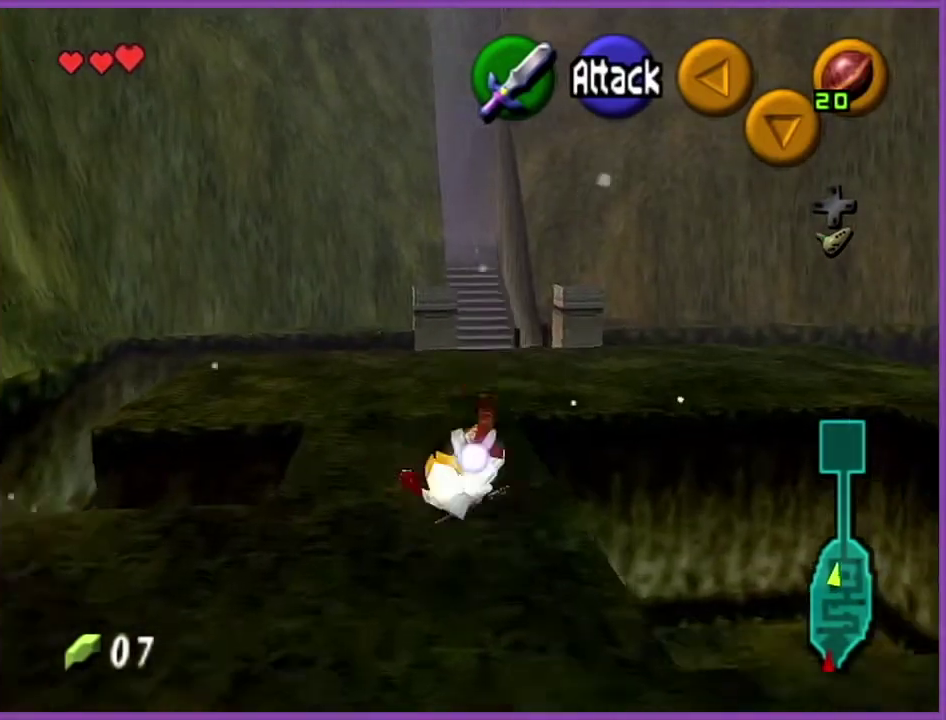
{"buttons": [], "left_stick": "up", "events": [[267, "A", "down"], [500, "A", "up"]]}
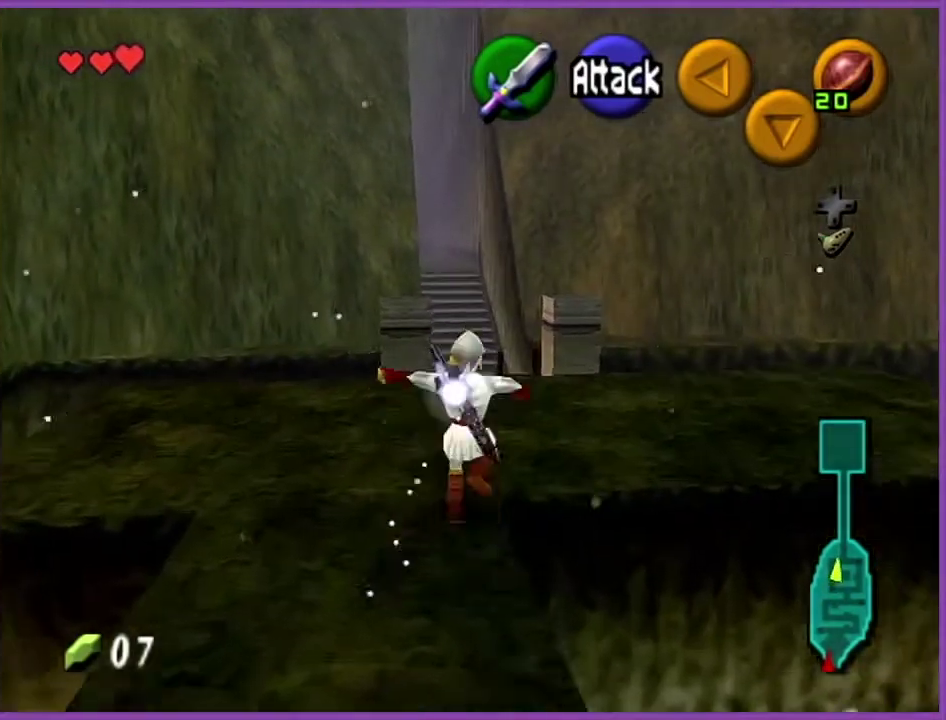
{"buttons": [], "left_stick": "up", "events": []}
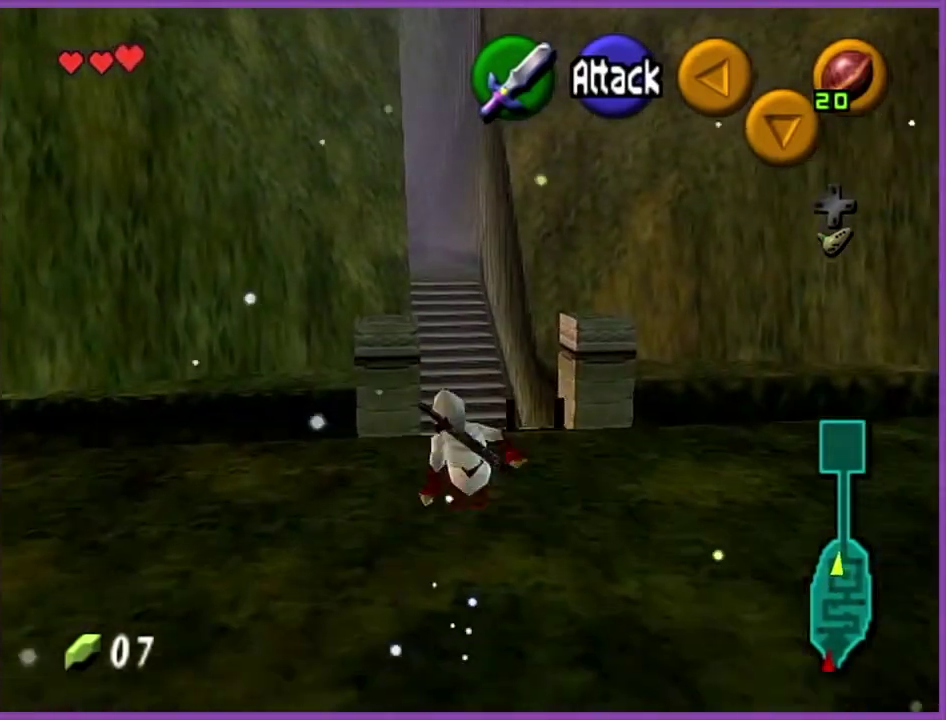
{"buttons": [], "left_stick": "up-right", "events": [[33, "A", "down"], [233, "A", "up"], [434, "left_stick", "up-right"]]}
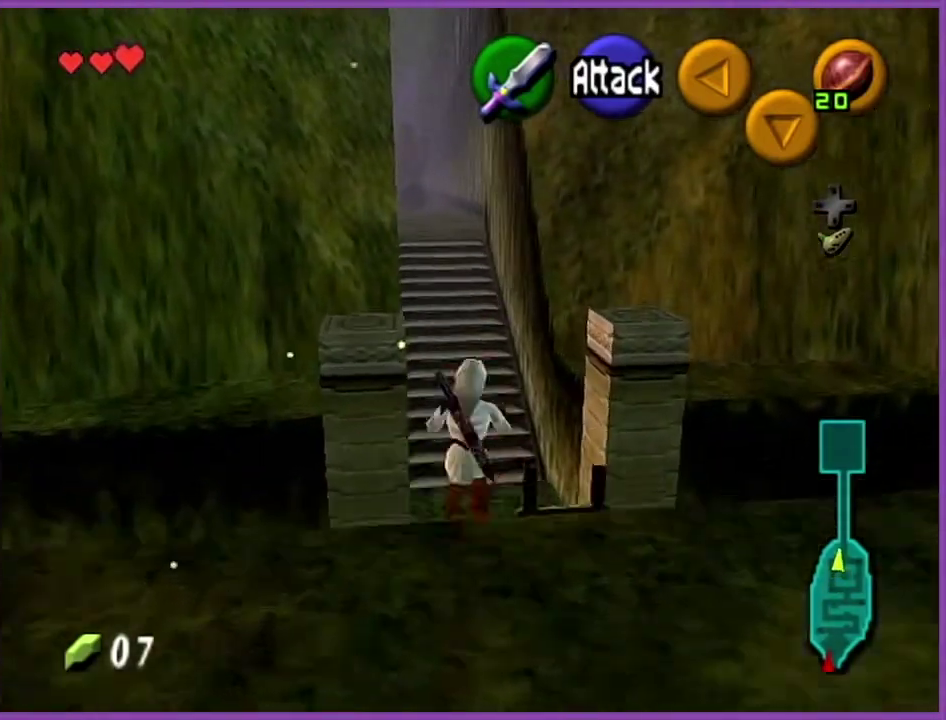
{"buttons": [], "left_stick": "up", "events": [[401, "left_stick", "up"]]}
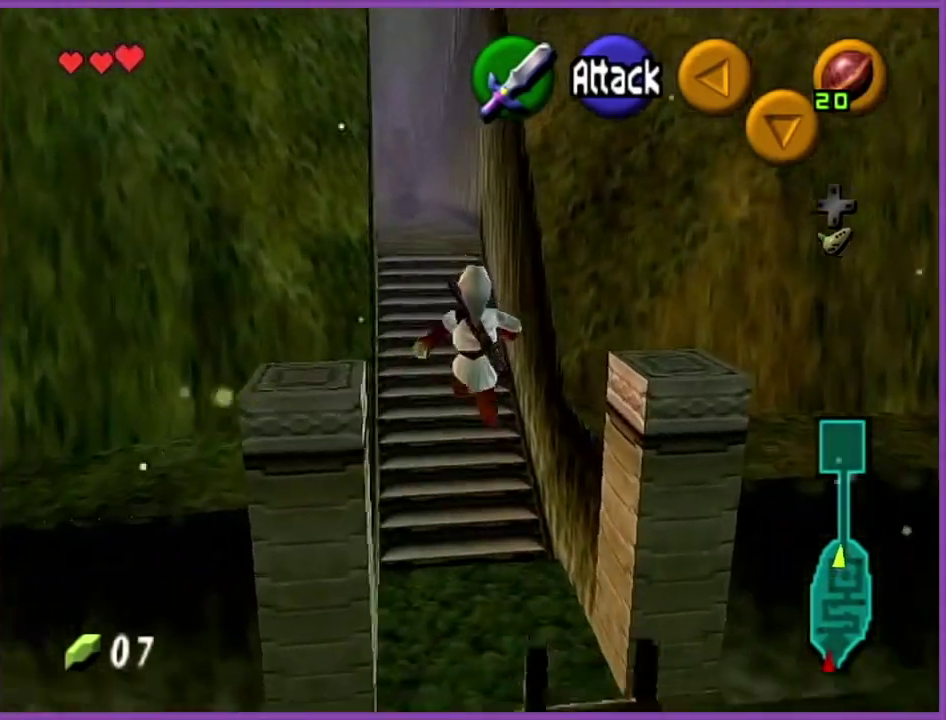
{"buttons": [], "left_stick": "up", "events": []}
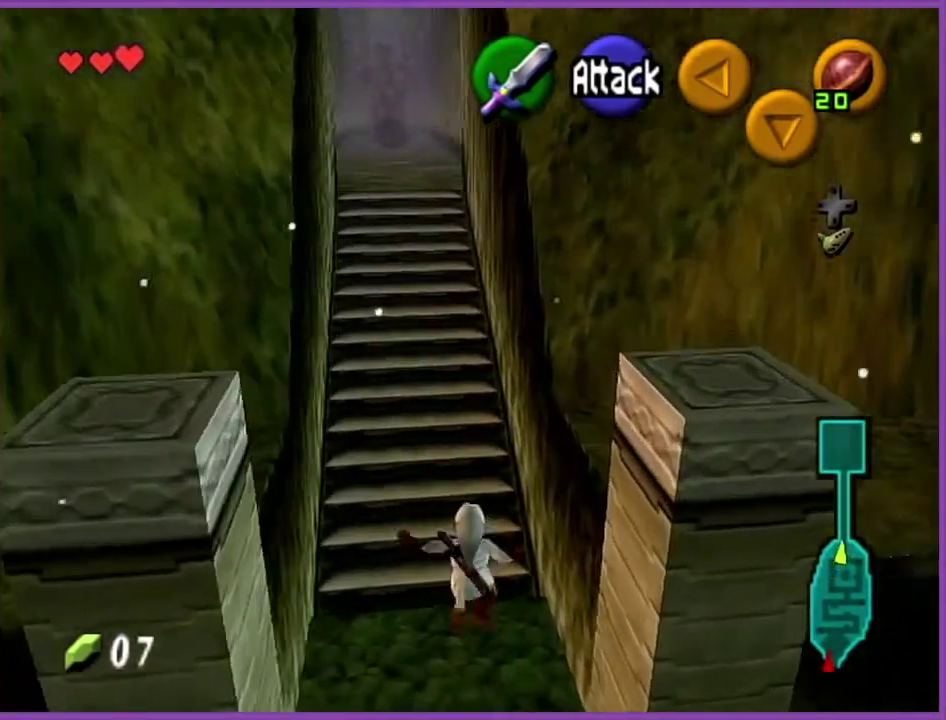
{"buttons": [], "left_stick": "up", "events": []}
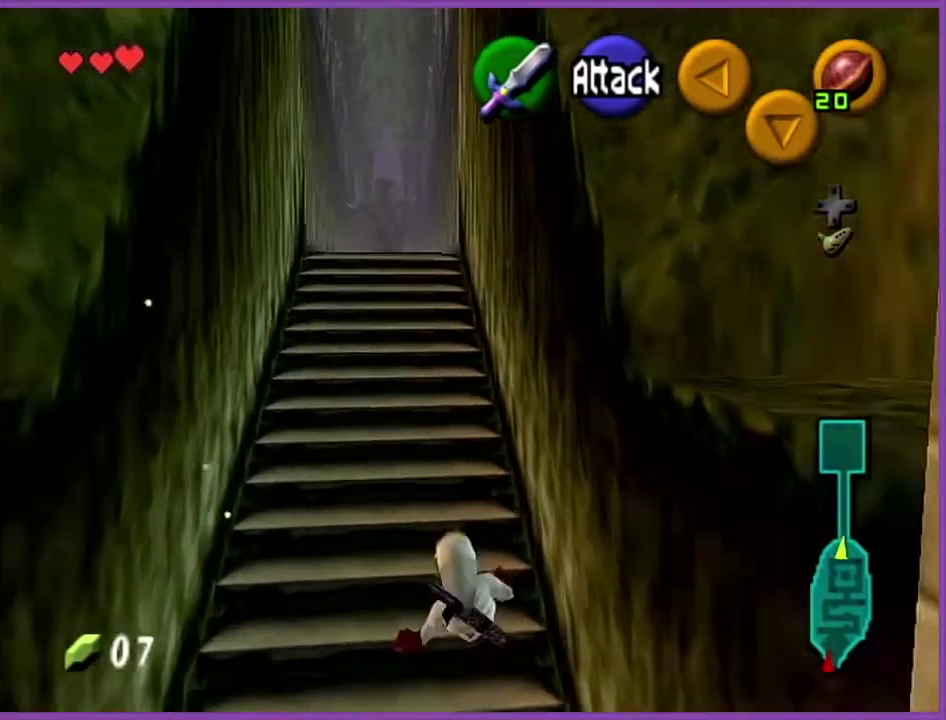
{"buttons": [], "left_stick": "up", "events": [[167, "A", "down"], [333, "A", "up"]]}
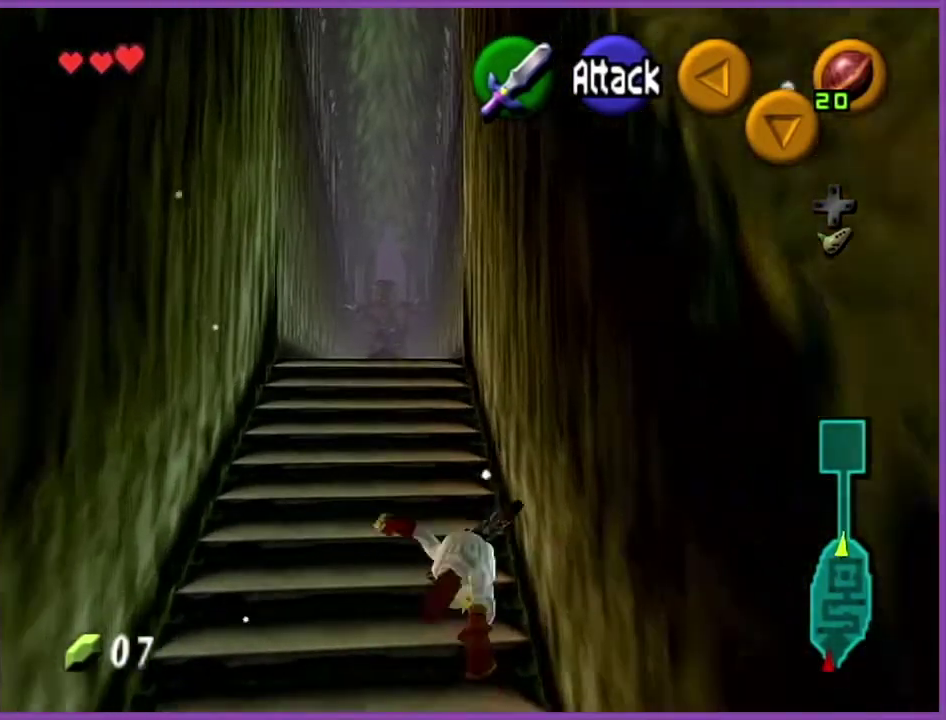
{"buttons": [], "left_stick": "up-right", "events": [[401, "left_stick", "up-right"]]}
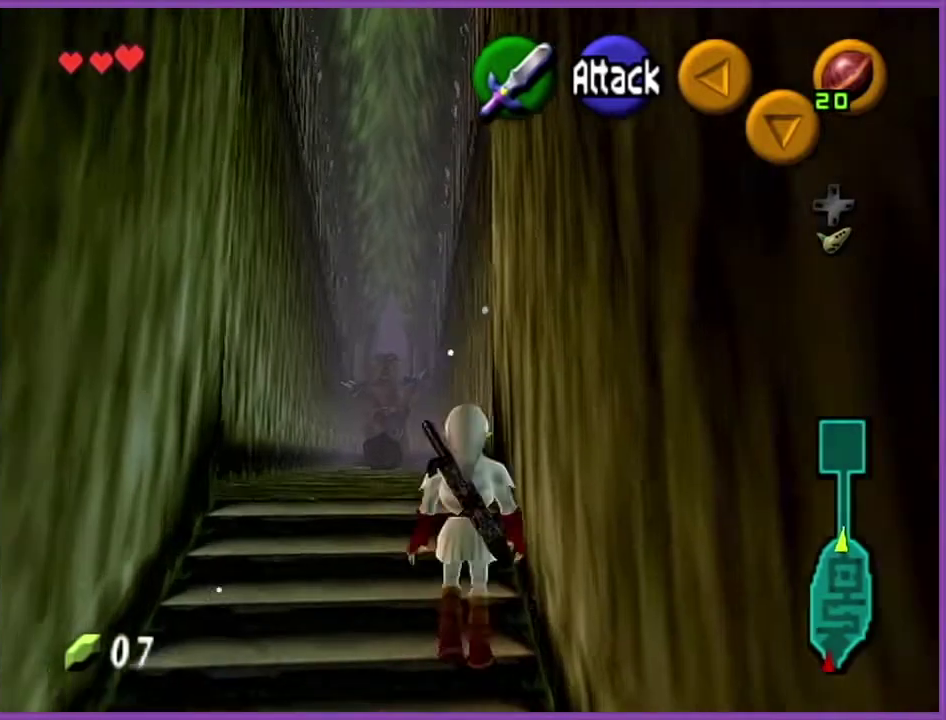
{"buttons": [], "left_stick": "center", "events": [[33, "left_stick", "right"], [167, "Z", "down"], [200, "left_stick", "center"], [467, "Z", "up"]]}
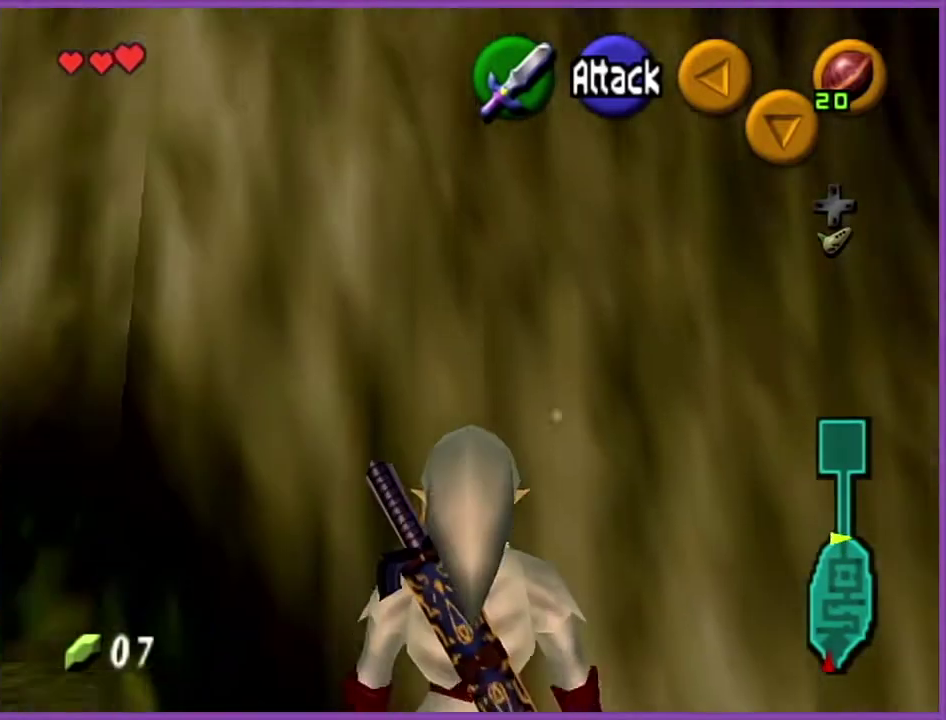
{"buttons": [], "left_stick": "right", "events": [[301, "left_stick", "right"]]}
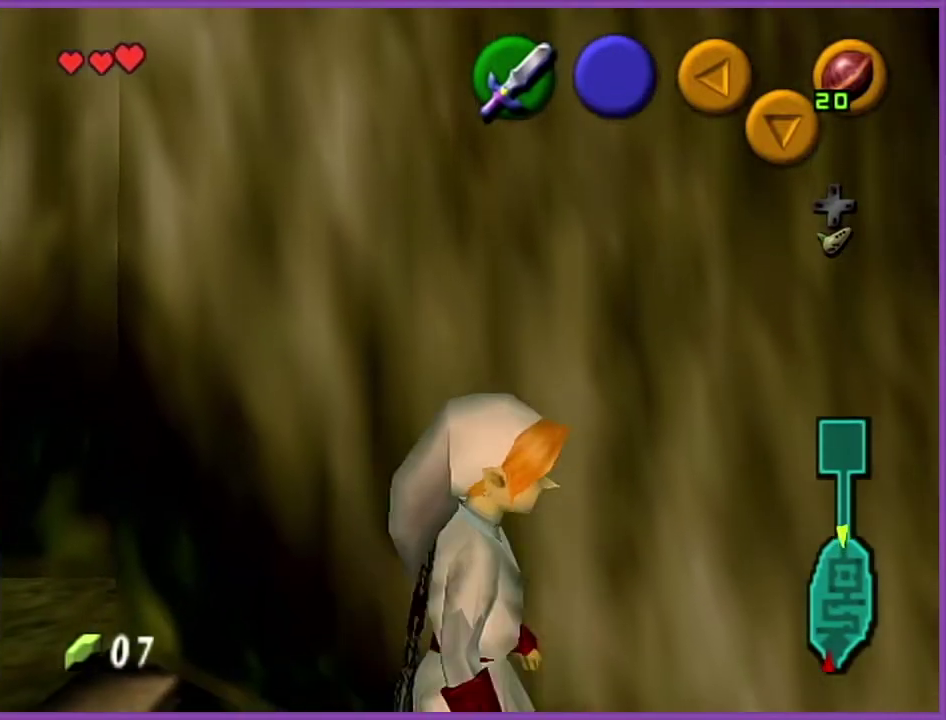
{"buttons": [], "left_stick": "center", "events": [[333, "left_stick", "center"]]}
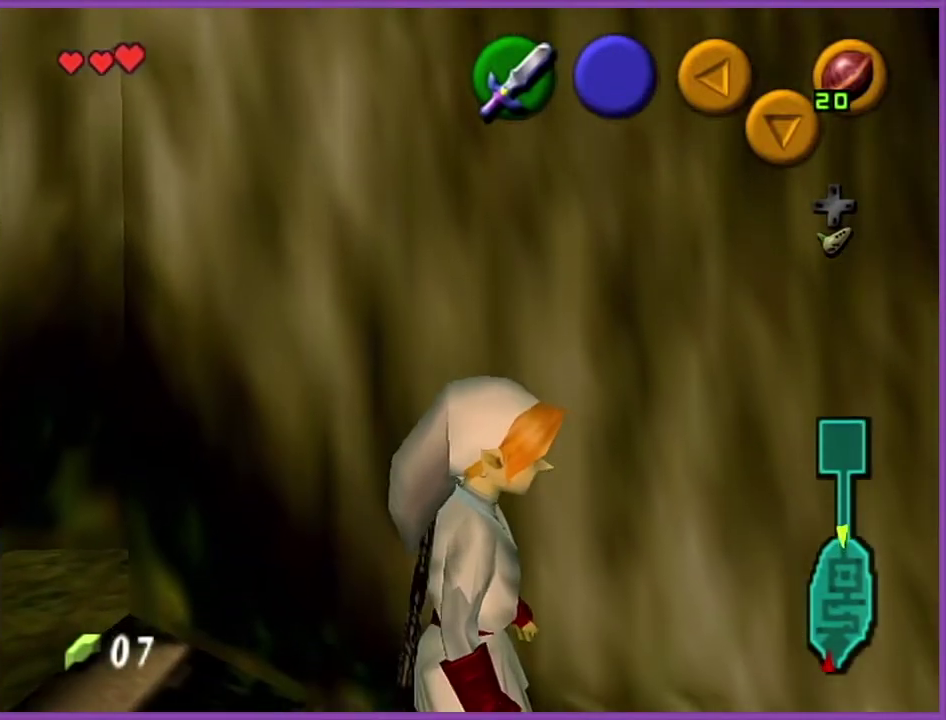
{"buttons": ["Z"], "left_stick": "down", "events": [[67, "Z", "down"], [267, "left_stick", "down"]]}
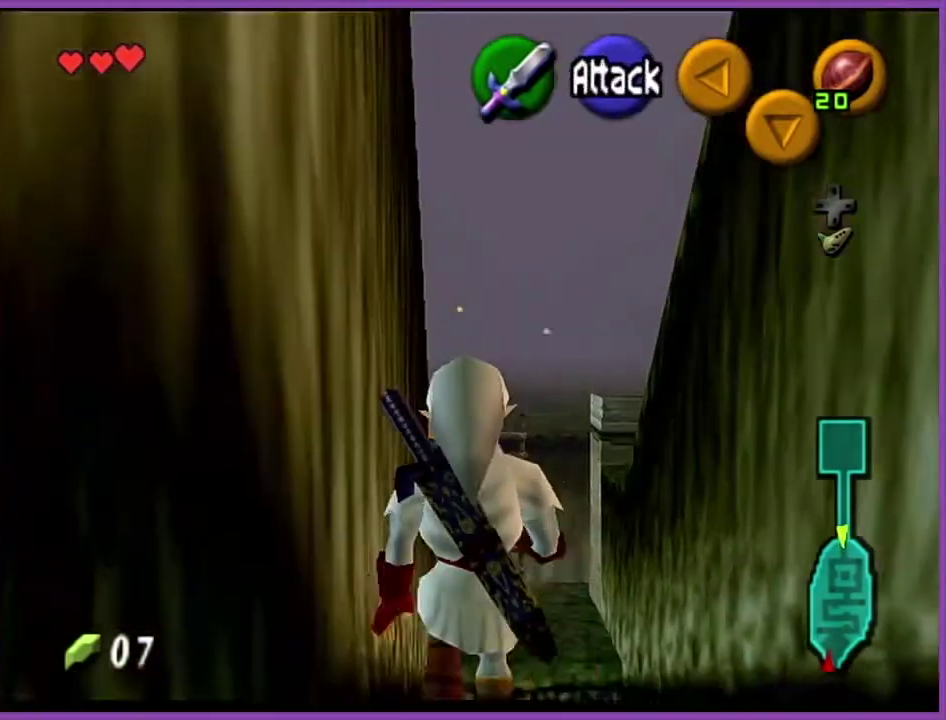
{"buttons": ["Z"], "left_stick": "down", "events": []}
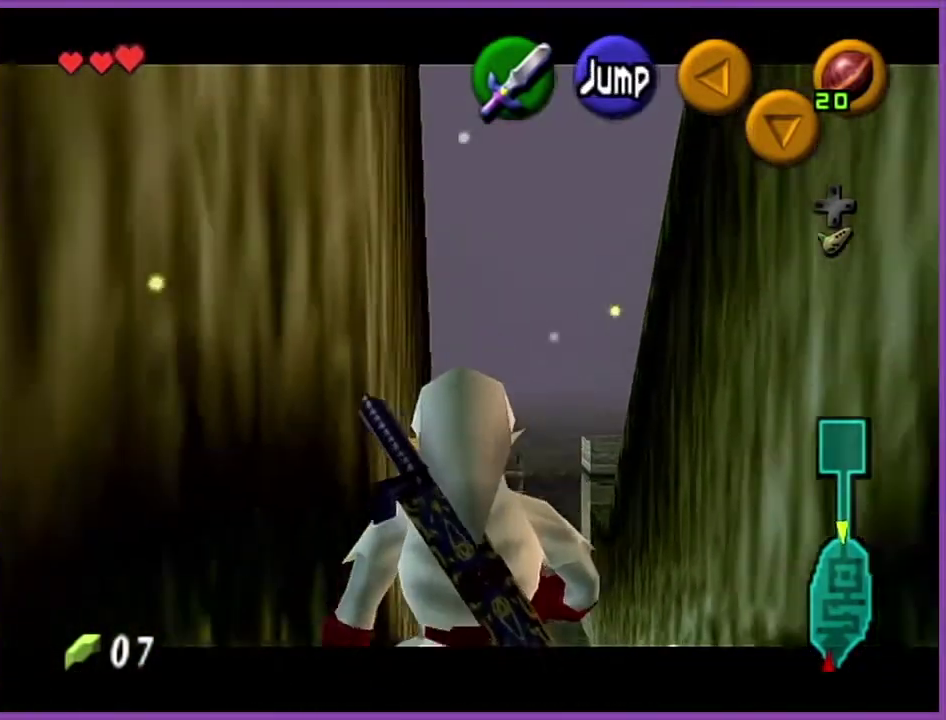
{"buttons": ["Z"], "left_stick": "down", "events": []}
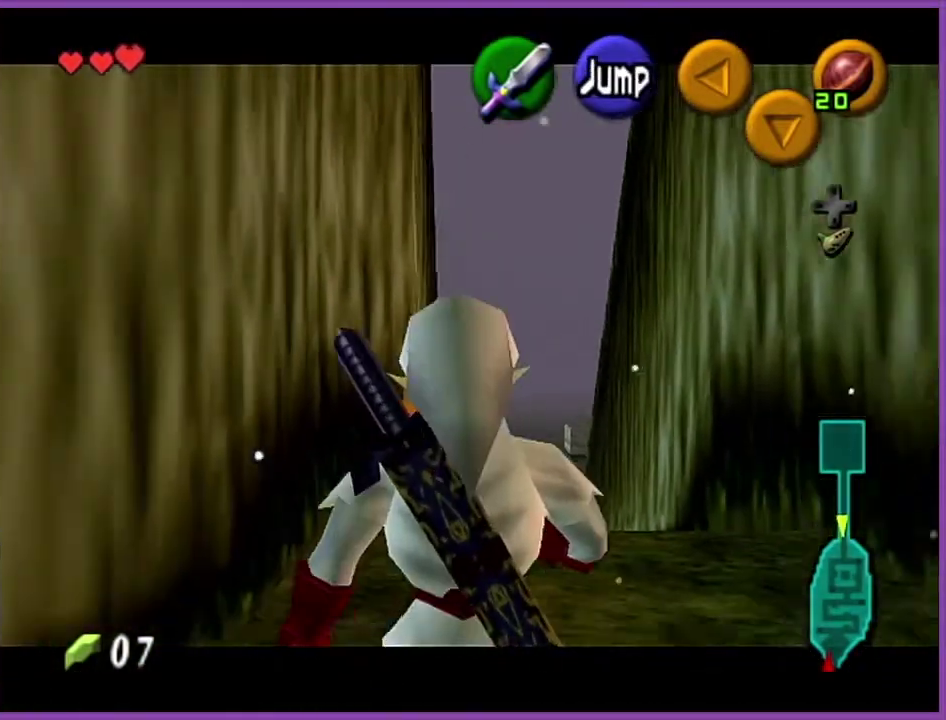
{"buttons": ["Z"], "left_stick": "down", "events": []}
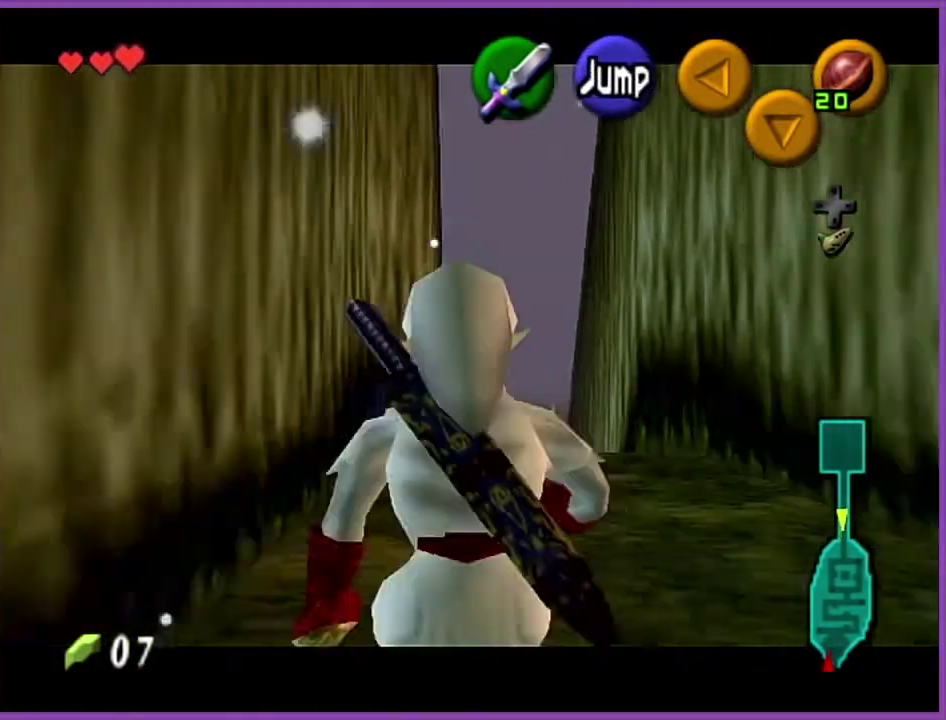
{"buttons": ["Z"], "left_stick": "down", "events": []}